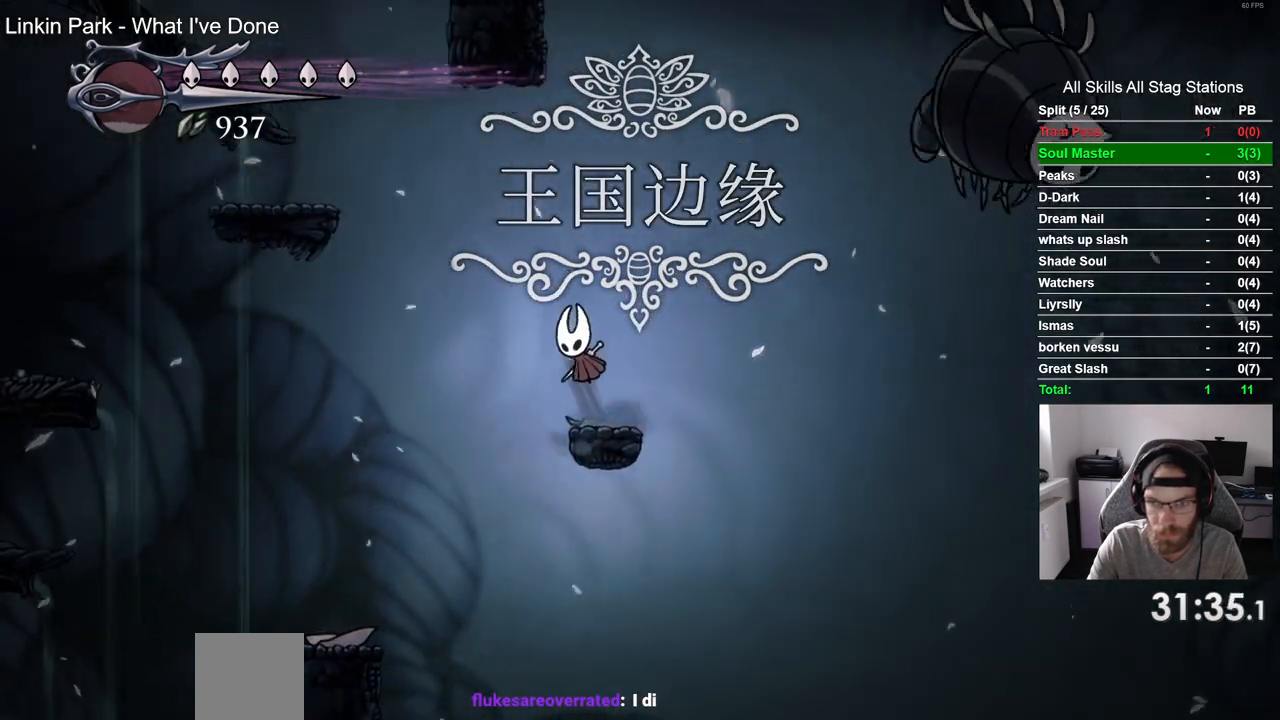
Gameplay with a controller (PlayStation layout); each line is a JSON object with the inputs held at the frame after it (dt_ms = milliseconds from this image to that frame). "events" lists button and stick changes between this image and that frame as [ms after this image, input, new state], when the widget could be followed in between. Not read: R1.
{"dt_ms": 500, "buttons": ["DPAD_LEFT"], "left_stick": "center", "right_stick": "center", "events": [[317, "R2", "down"], [483, "R2", "up"], [500, "CROSS", "up"]]}
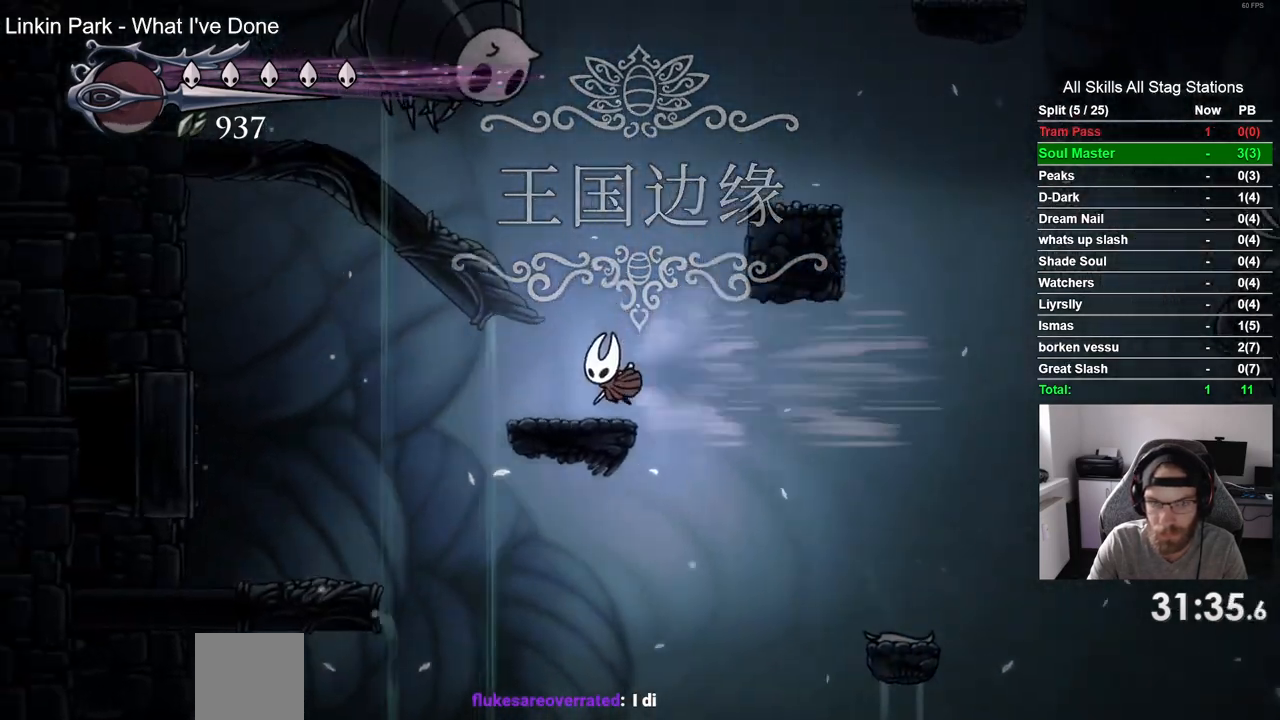
{"dt_ms": 500, "buttons": ["CROSS", "DPAD_RIGHT"], "left_stick": "center", "right_stick": "center", "events": [[33, "DPAD_UP", "down"], [50, "DPAD_UP", "up"], [100, "DPAD_LEFT", "up"], [100, "DPAD_RIGHT", "down"], [250, "CROSS", "down"]]}
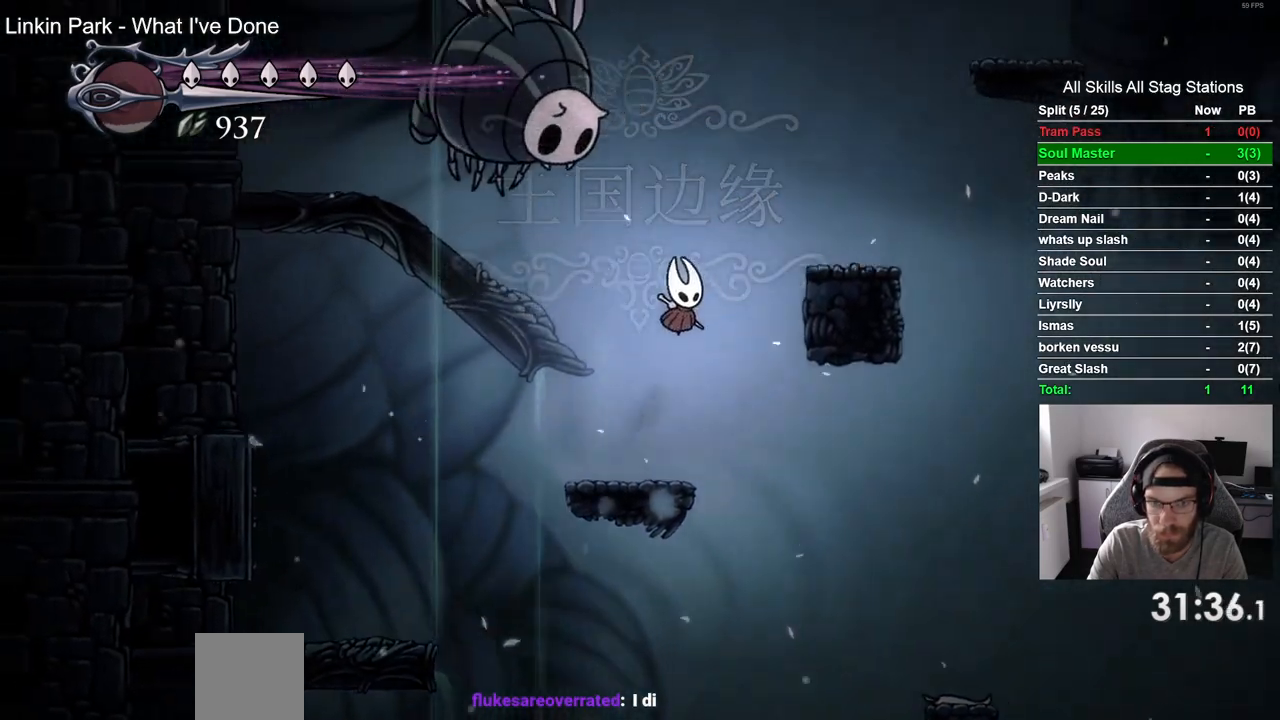
{"dt_ms": 500, "buttons": ["DPAD_RIGHT"], "left_stick": "center", "right_stick": "center", "events": [[500, "CROSS", "up"]]}
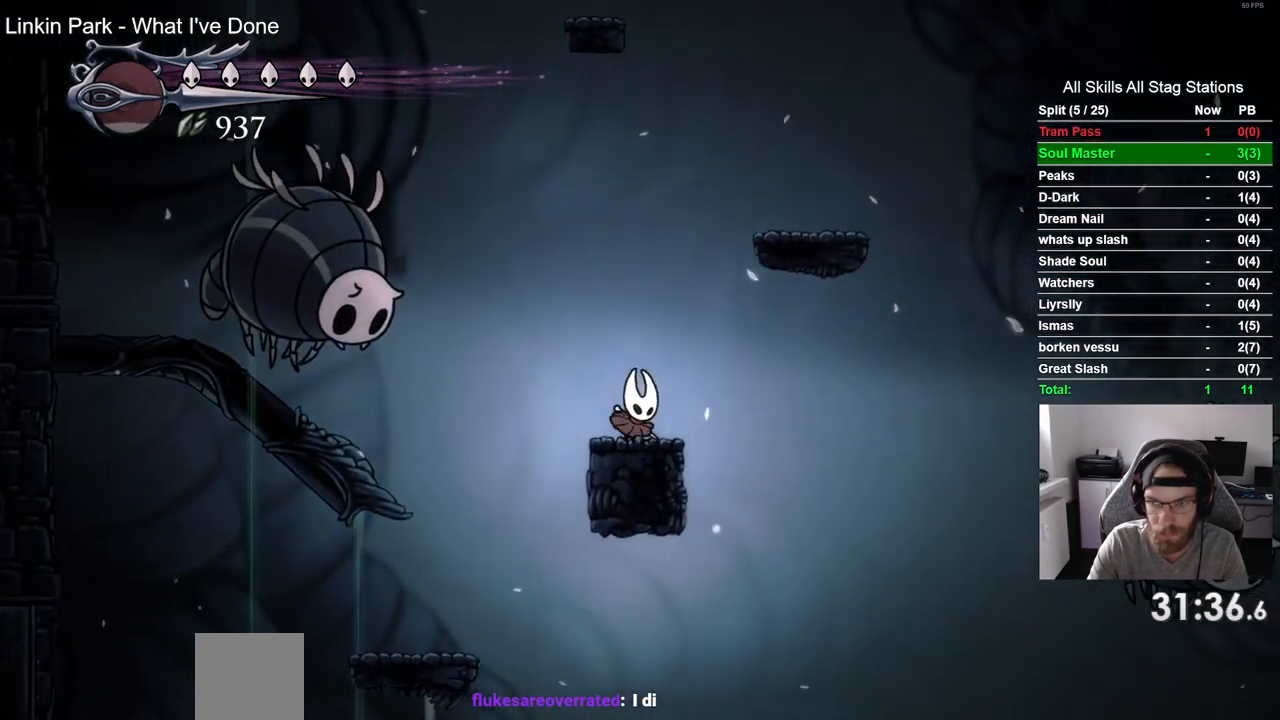
{"dt_ms": 500, "buttons": ["DPAD_RIGHT"], "left_stick": "center", "right_stick": "center", "events": [[33, "CROSS", "down"], [483, "CROSS", "up"]]}
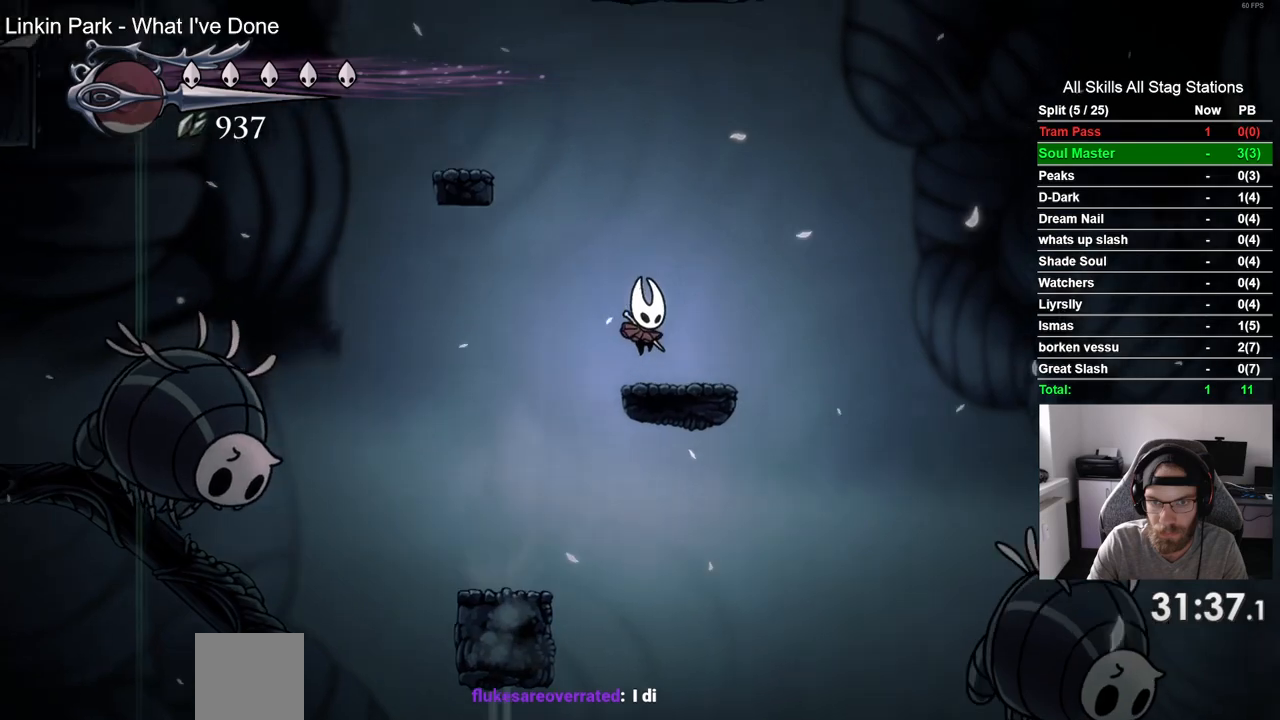
{"dt_ms": 500, "buttons": ["CROSS", "DPAD_LEFT"], "left_stick": "center", "right_stick": "center", "events": [[117, "DPAD_RIGHT", "up"], [150, "DPAD_LEFT", "down"], [217, "CROSS", "down"]]}
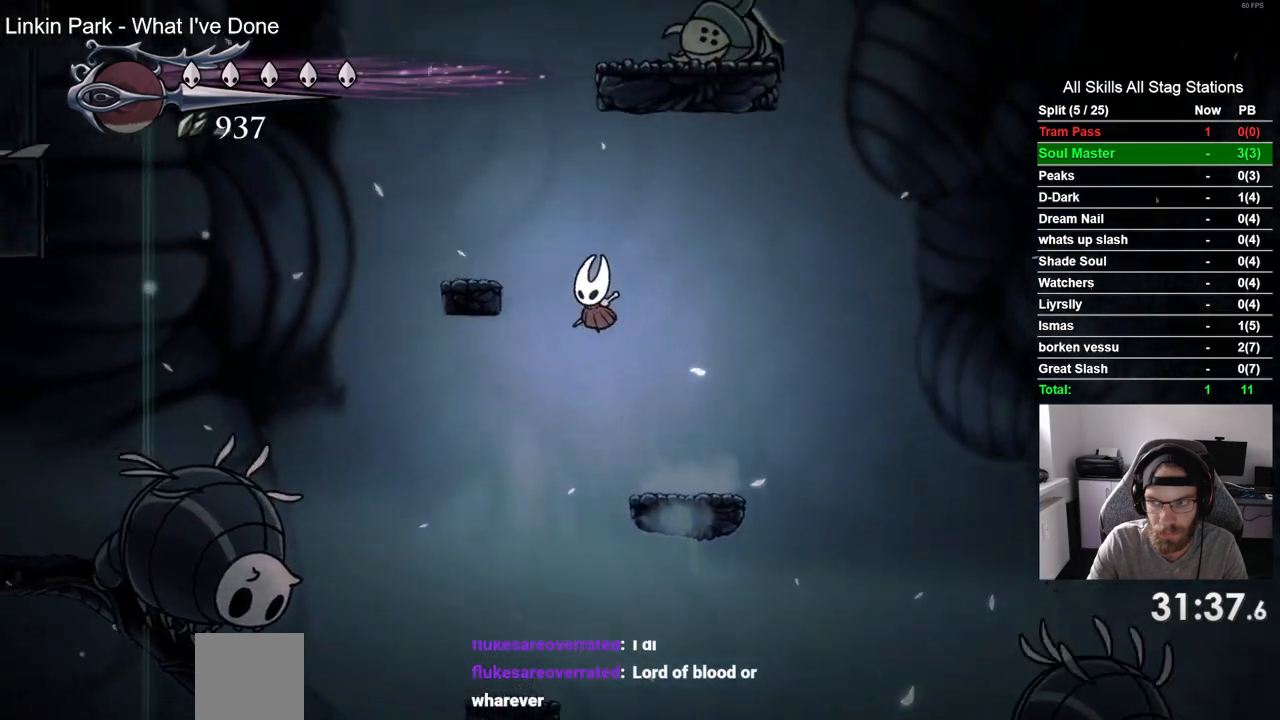
{"dt_ms": 1000, "buttons": ["CROSS", "DPAD_RIGHT"], "left_stick": "center", "right_stick": "center"}